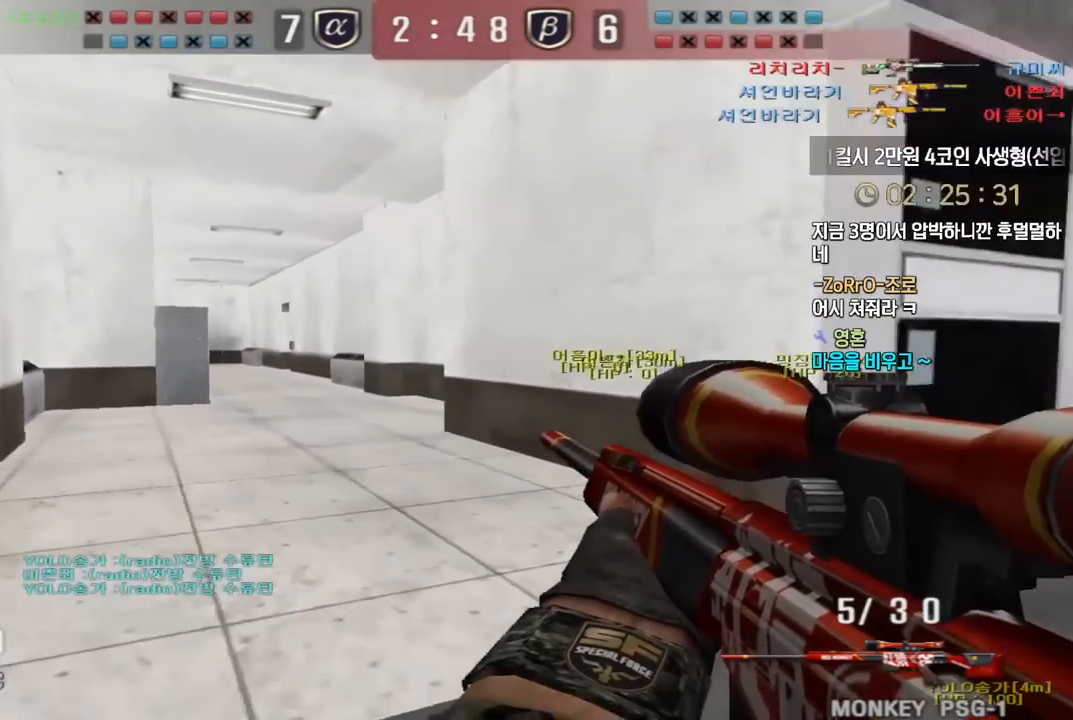
Gameplay with keyboard; each line is a JSON object with the keys held at the frame after it. "events" lists presses ("down") and releases ("up") of "a", "ctrl", "d", "e", "f", "q", "r", "s", "shift", "space", "tab" and "w" between this image and that frame as [ms after this image, input, new state], when the widget could be followed in between. No other keys are recorded. Mouse input is not recorded.
{"keys": ["shift"], "events": [[17, "a", "down"], [17, "shift", "up"], [17, "w", "down"], [167, "shift", "down"], [200, "a", "up"], [200, "w", "up"], [267, "shift", "up"], [267, "w", "down"], [300, "a", "down"], [450, "shift", "down"], [483, "a", "up"], [483, "w", "up"]]}
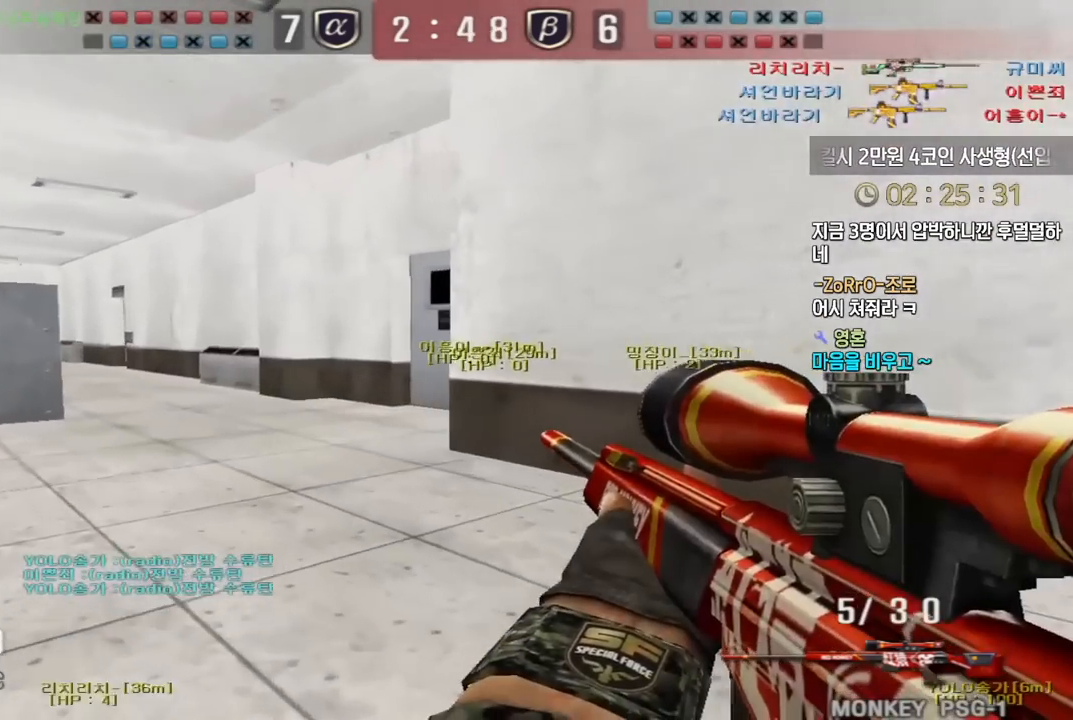
{"keys": ["a", "shift", "w"], "events": [[50, "shift", "up"], [67, "a", "down"], [67, "w", "down"], [233, "a", "up"], [233, "shift", "down"], [250, "w", "up"], [317, "shift", "up"], [350, "a", "down"], [350, "w", "down"], [500, "shift", "down"]]}
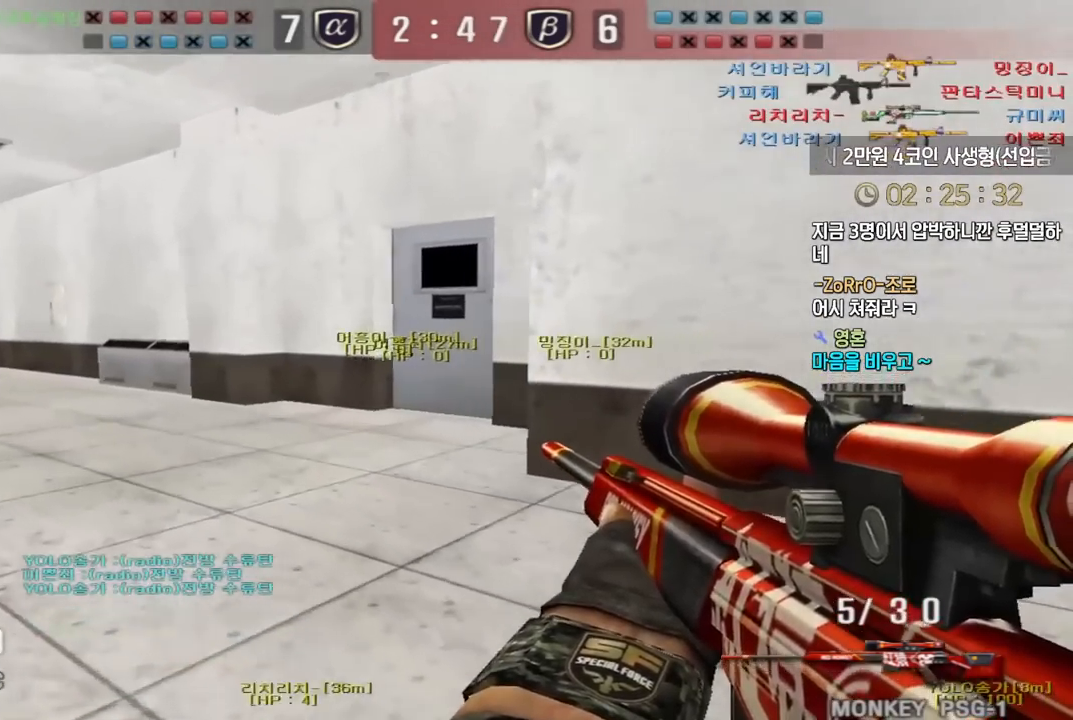
{"keys": ["d", "tab", "w"], "events": [[50, "a", "up"], [50, "w", "up"], [117, "shift", "up"], [133, "a", "down"], [133, "w", "down"], [300, "a", "up"], [300, "shift", "down"], [333, "w", "up"], [383, "shift", "up"], [400, "d", "down"], [400, "w", "down"], [417, "tab", "down"]]}
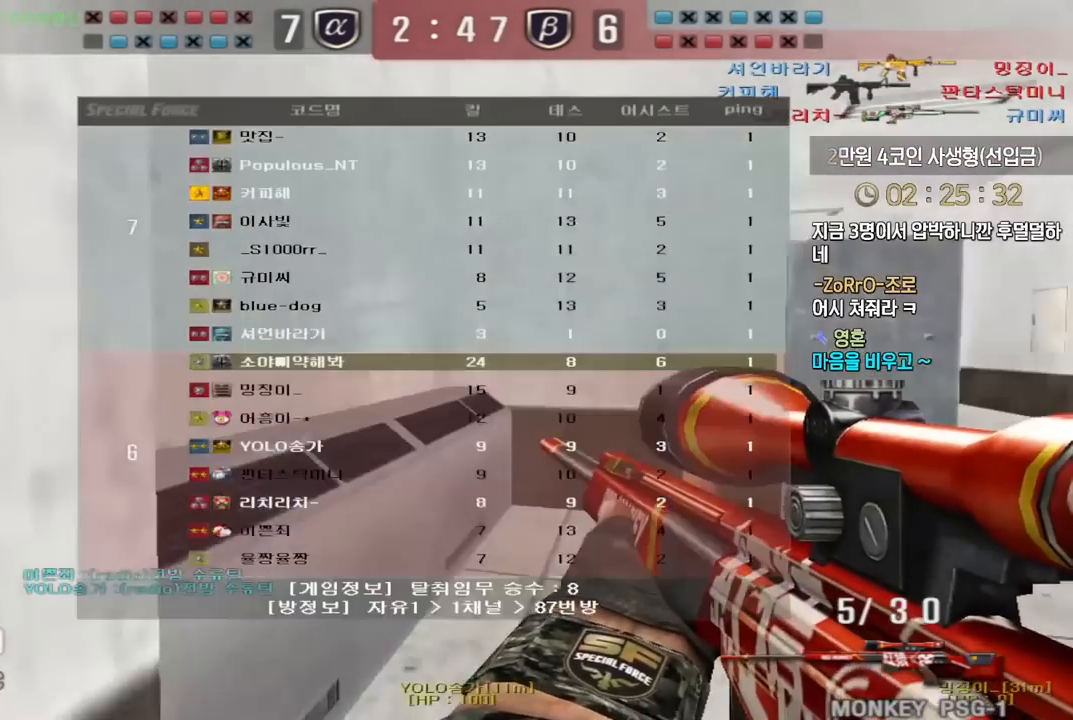
{"keys": ["shift", "w"], "events": [[100, "d", "up"], [100, "shift", "down"], [167, "d", "down"], [167, "shift", "up"], [283, "shift", "down"], [283, "tab", "up"], [350, "shift", "up"], [500, "d", "up"], [500, "shift", "down"]]}
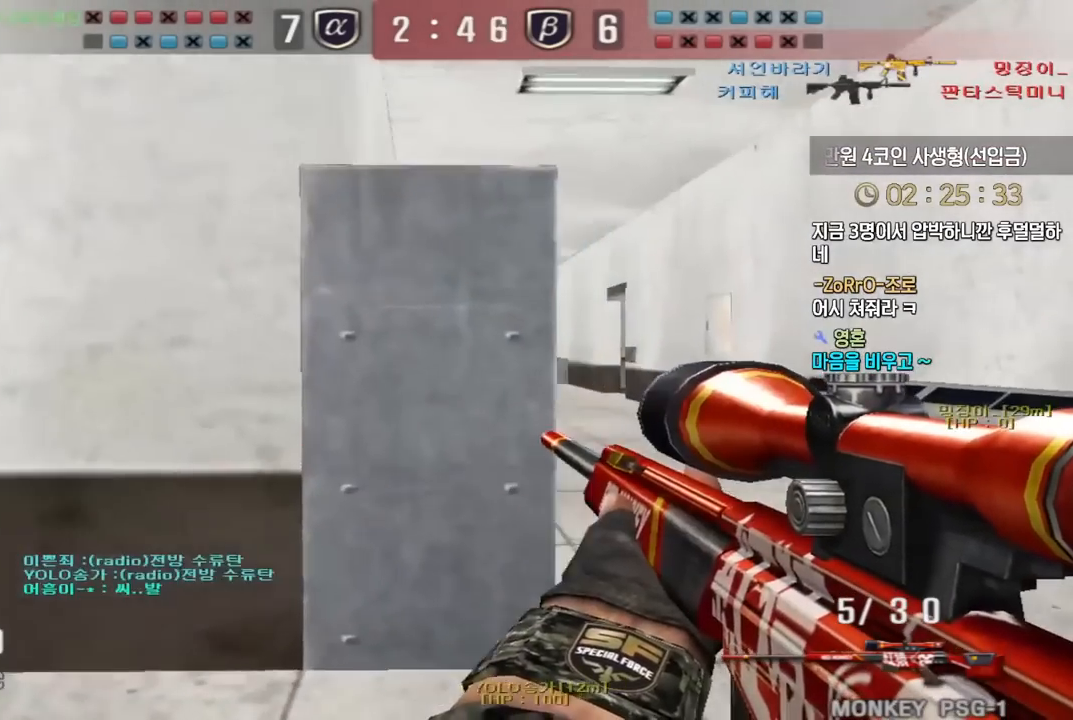
{"keys": ["d", "w"], "events": [[33, "w", "up"], [83, "shift", "up"], [117, "d", "down"], [117, "w", "down"], [200, "d", "up"], [200, "w", "up"], [217, "space", "down"], [250, "d", "down"], [283, "space", "up"], [283, "w", "down"]]}
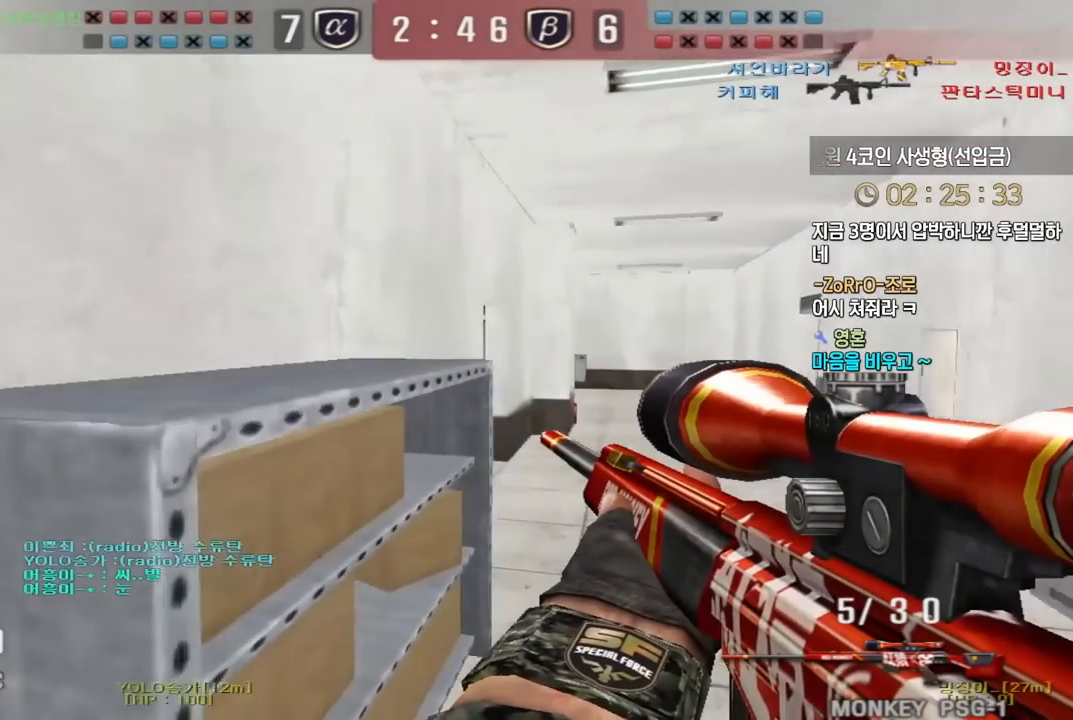
{"keys": ["space"], "events": [[450, "ctrl", "down"], [467, "ctrl", "up"], [467, "d", "up"], [483, "space", "down"], [483, "w", "up"]]}
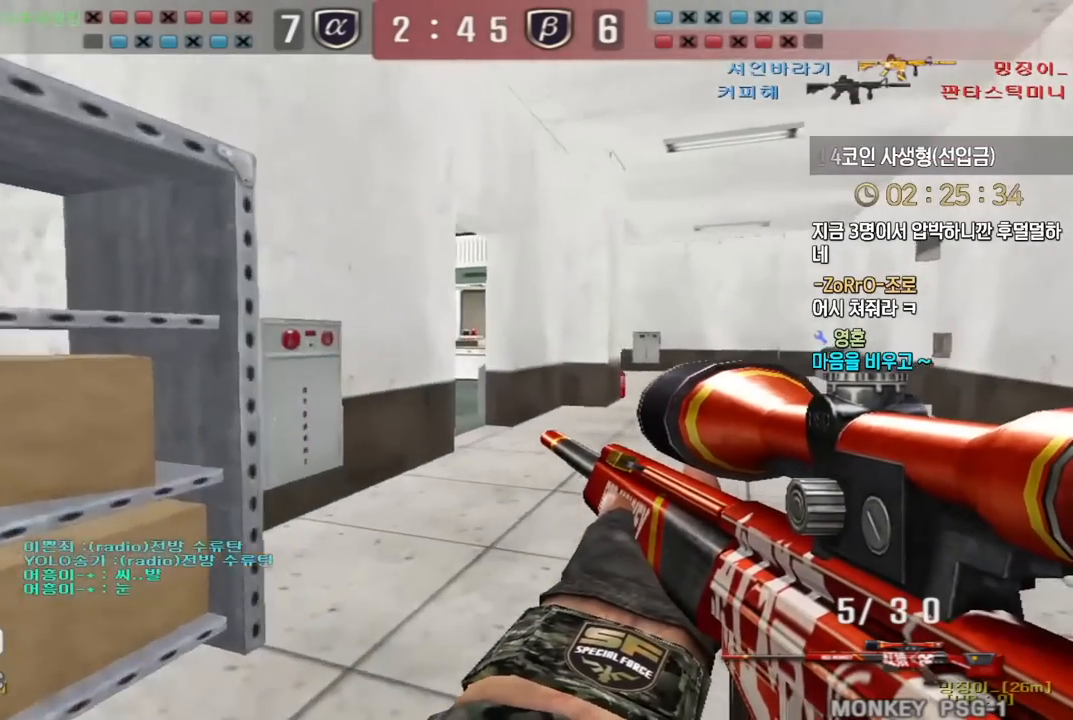
{"keys": ["d", "w"], "events": [[33, "space", "up"], [50, "d", "down"], [67, "w", "down"]]}
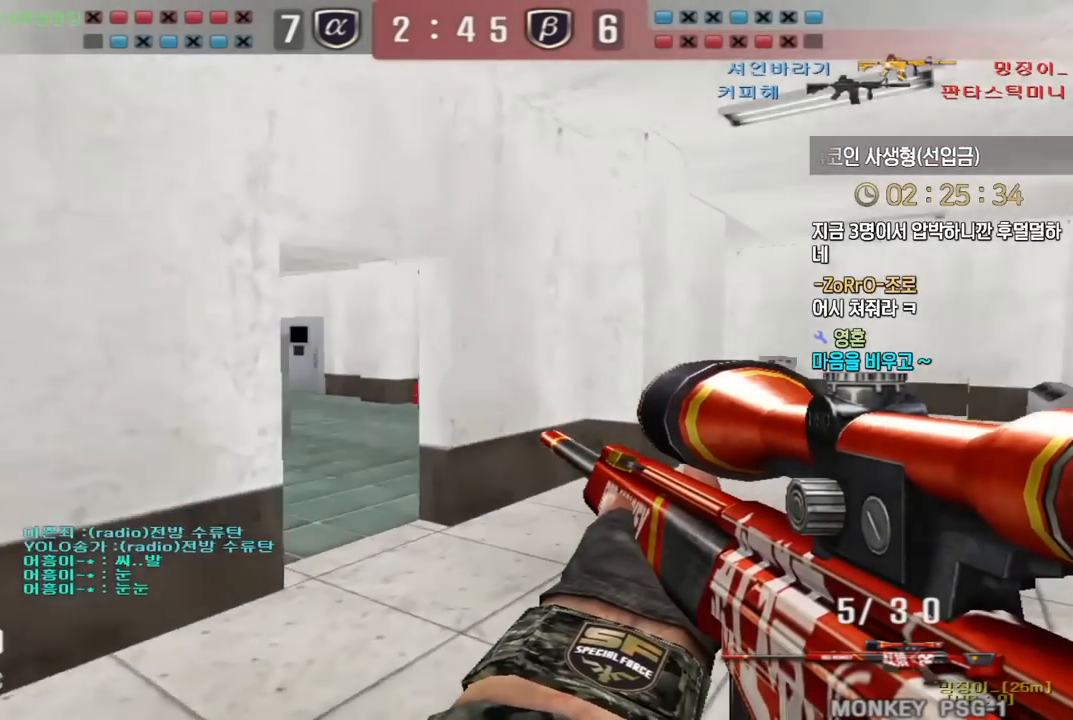
{"keys": ["space"], "events": [[233, "ctrl", "down"], [250, "d", "up"], [267, "w", "up"], [333, "w", "down"], [350, "a", "down"], [350, "ctrl", "up"], [467, "ctrl", "down"], [483, "a", "up"], [483, "space", "down"], [483, "w", "up"], [500, "ctrl", "up"]]}
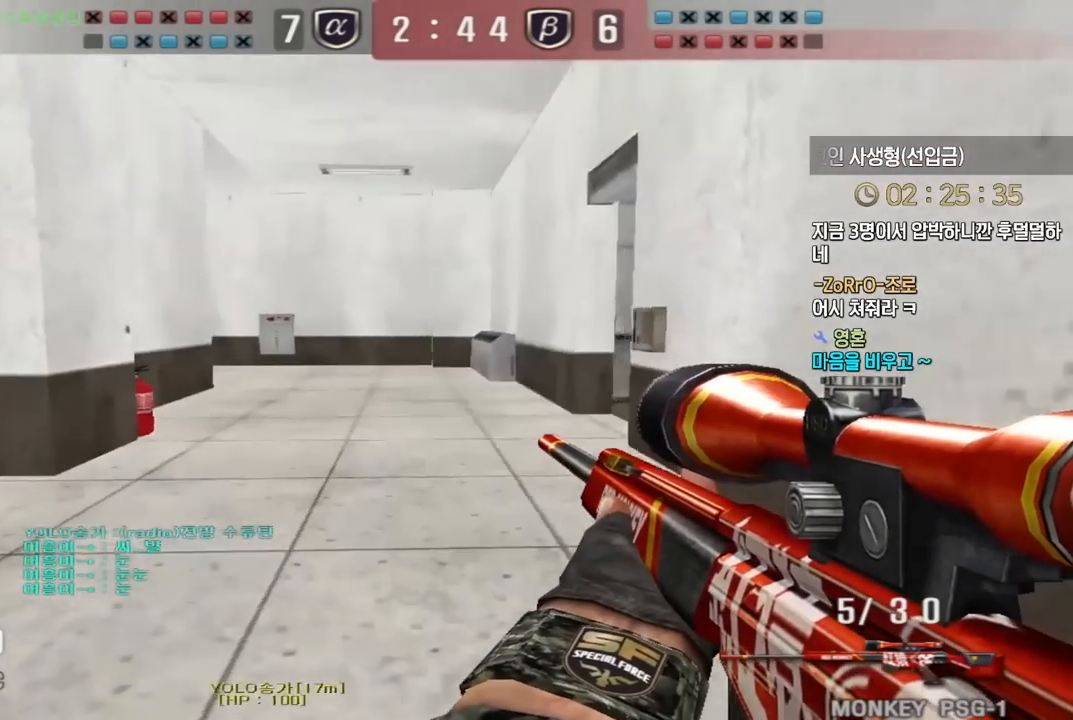
{"keys": ["a", "w"], "events": [[33, "space", "up"], [50, "a", "down"], [50, "w", "down"]]}
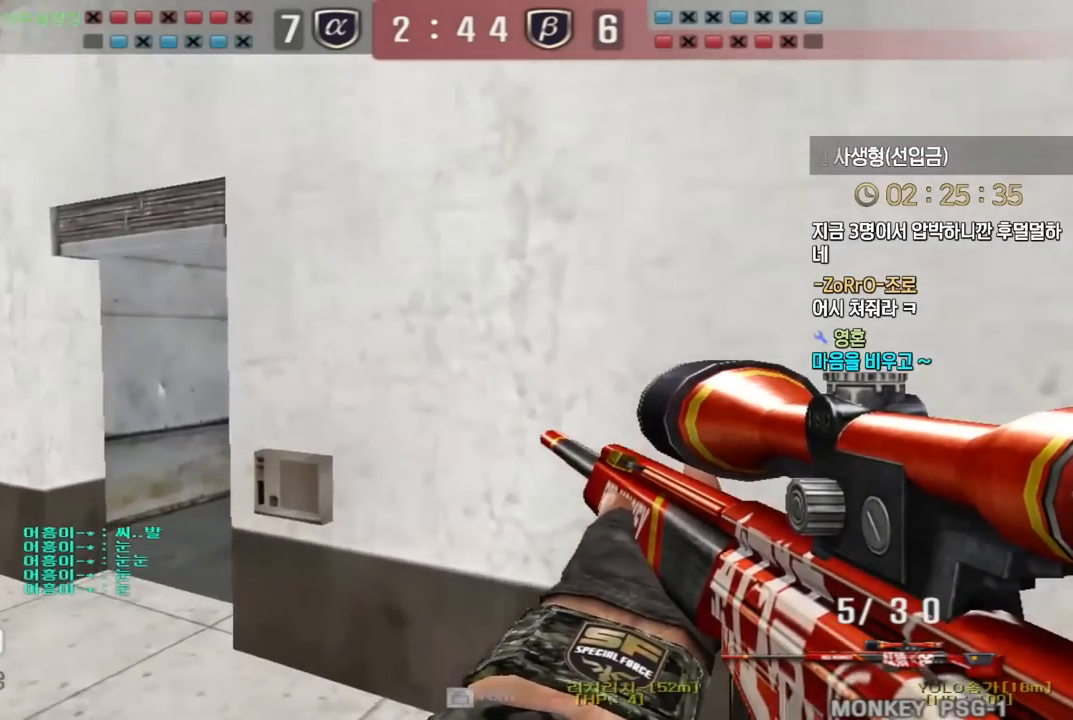
{"keys": ["a", "shift", "w"], "events": [[250, "shift", "down"], [283, "a", "up"], [283, "w", "up"], [350, "shift", "up"], [367, "a", "down"], [367, "w", "down"], [500, "shift", "down"]]}
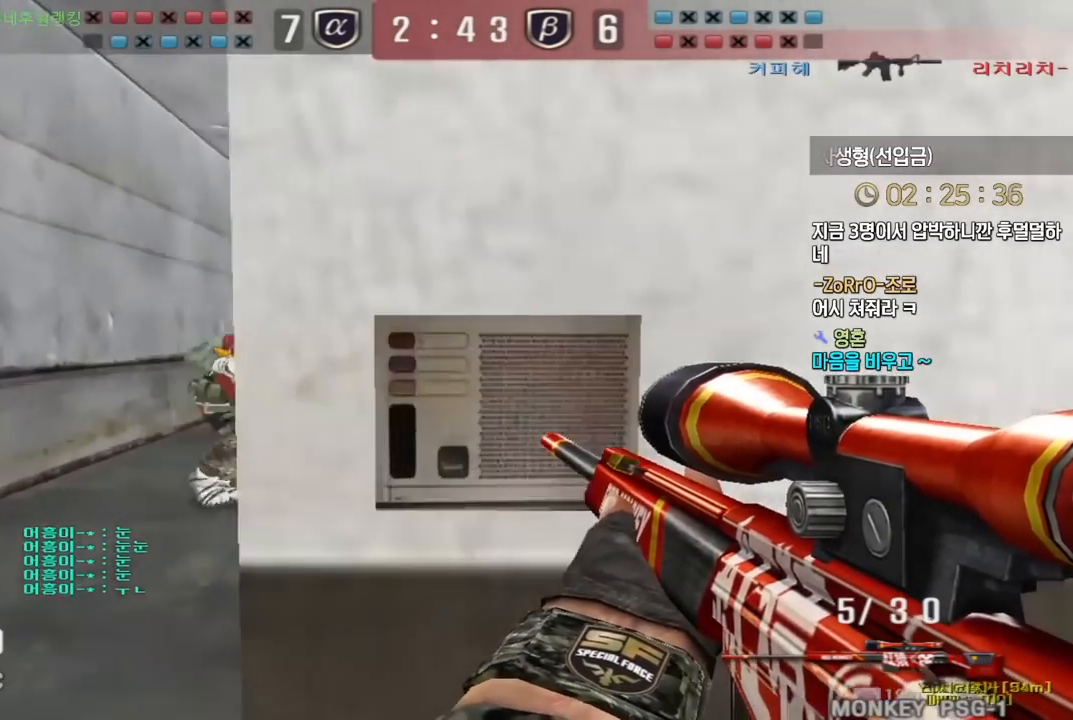
{"keys": ["d", "w"], "events": [[33, "a", "up"], [33, "w", "up"], [117, "shift", "up"], [133, "a", "down"], [133, "w", "down"], [200, "shift", "down"], [250, "a", "up"], [250, "w", "up"], [417, "w", "down"], [450, "shift", "up"], [467, "d", "down"]]}
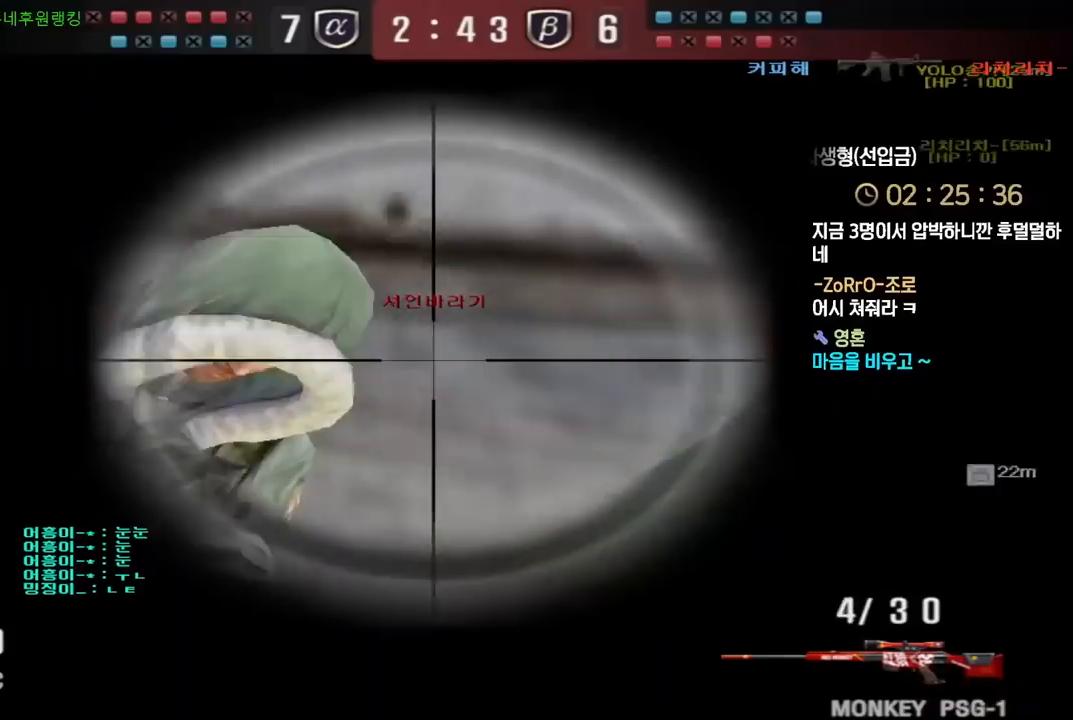
{"keys": ["a"], "events": [[267, "ctrl", "down"], [283, "d", "up"], [283, "w", "up"], [367, "a", "down"], [400, "ctrl", "up"]]}
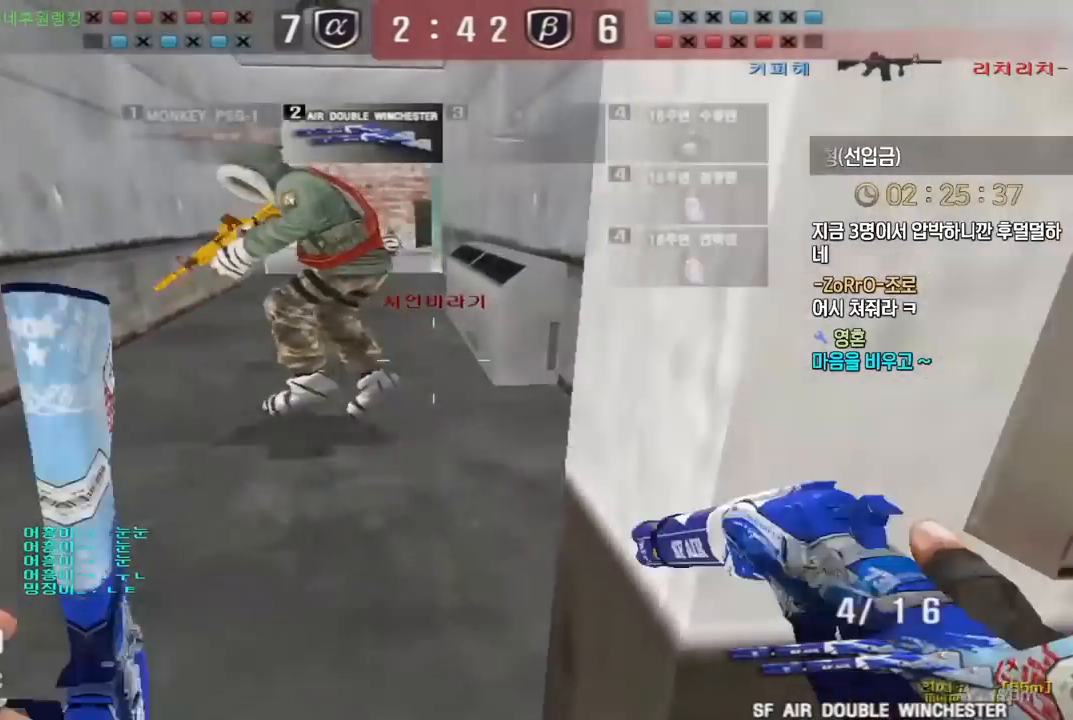
{"keys": ["a", "w"], "events": [[100, "s", "down"], [167, "a", "up"], [183, "d", "down"], [300, "a", "down"], [333, "d", "up"], [367, "s", "up"], [467, "w", "down"]]}
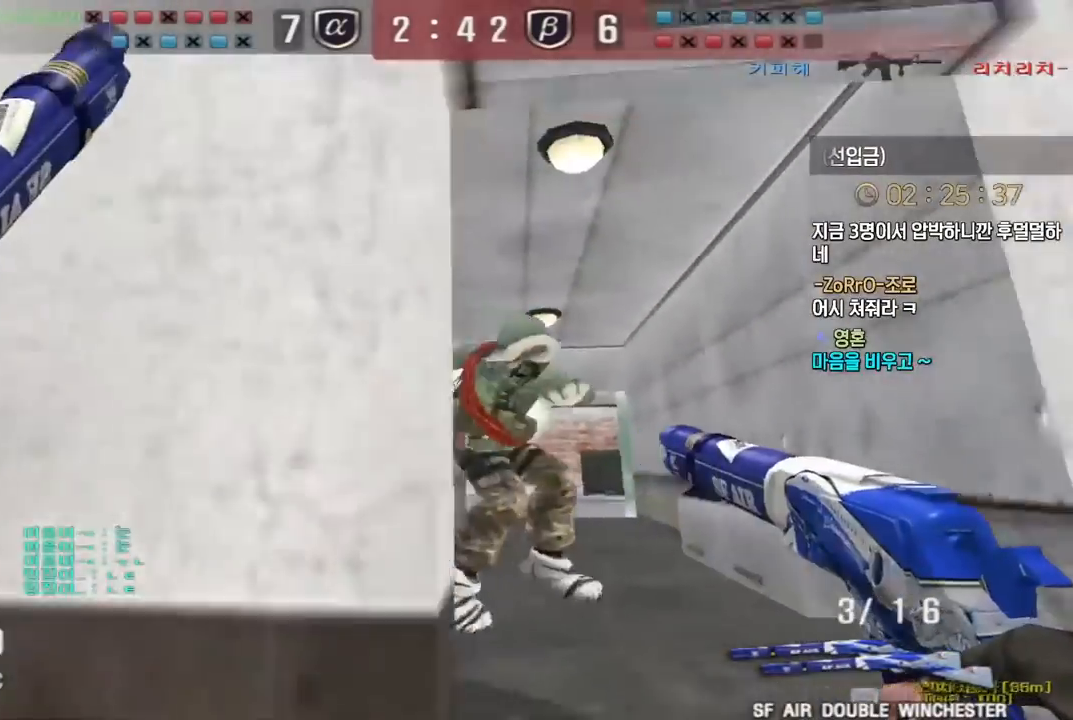
{"keys": ["d", "s"], "events": [[33, "a", "up"], [67, "d", "down"], [267, "w", "up"], [333, "s", "down"]]}
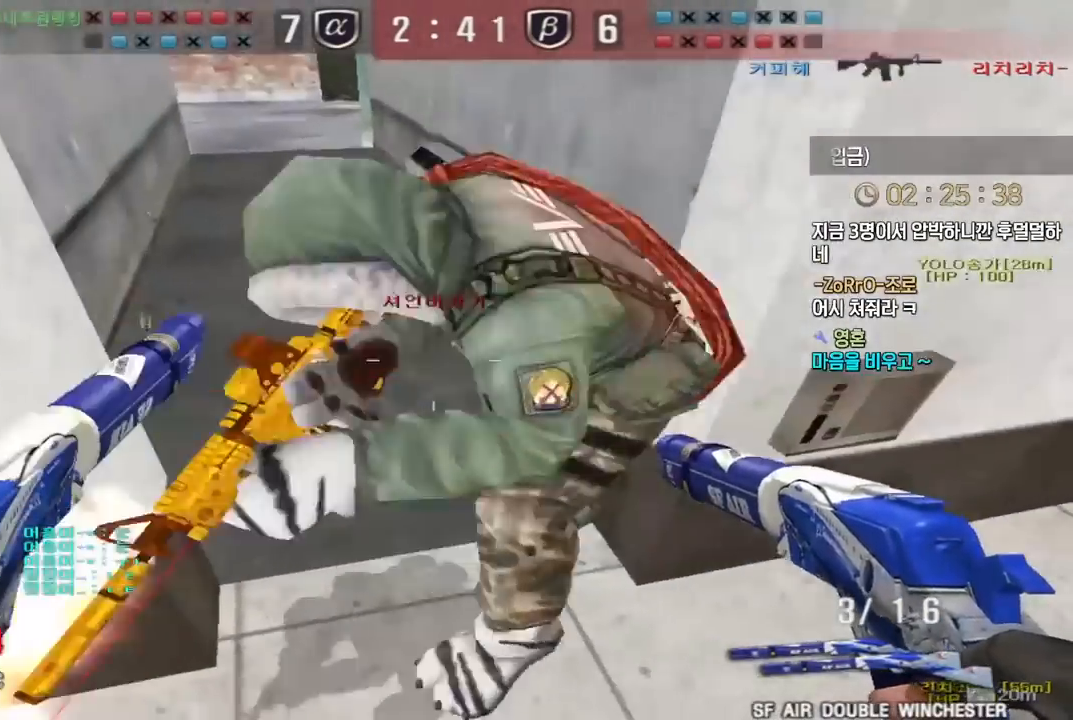
{"keys": ["ctrl", "d", "s", "space"], "events": [[500, "ctrl", "down"], [500, "space", "down"]]}
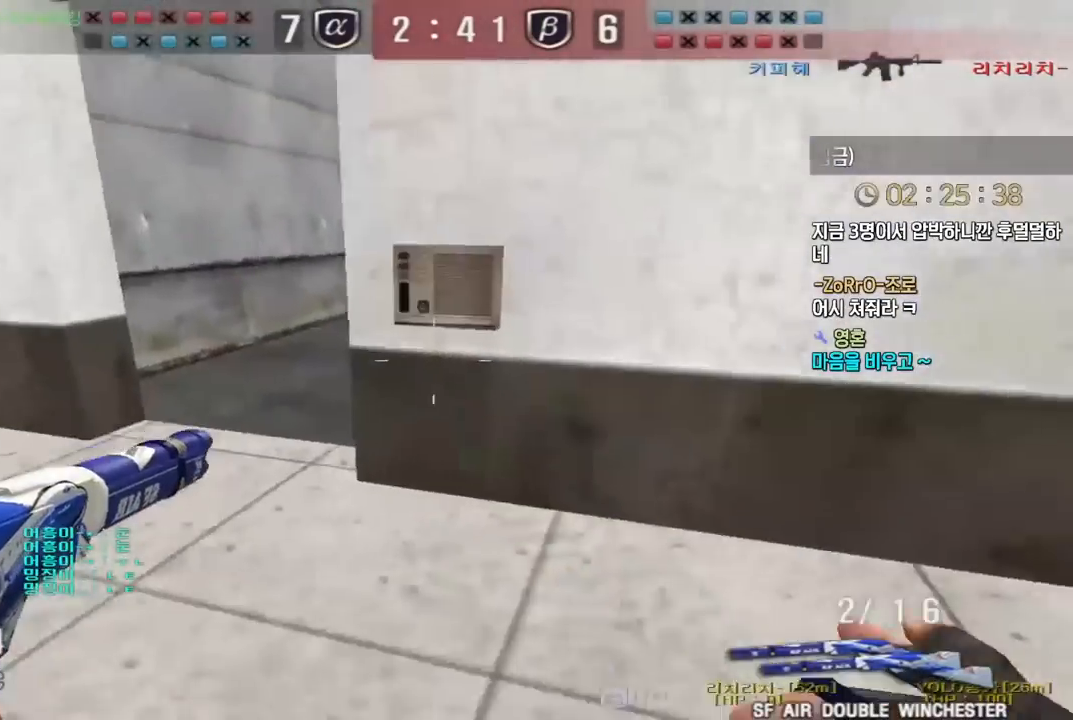
{"keys": ["a", "w"], "events": [[17, "d", "up"], [33, "s", "up"], [67, "ctrl", "up"], [83, "space", "up"], [100, "a", "down"], [117, "s", "down"], [417, "s", "up"], [500, "w", "down"]]}
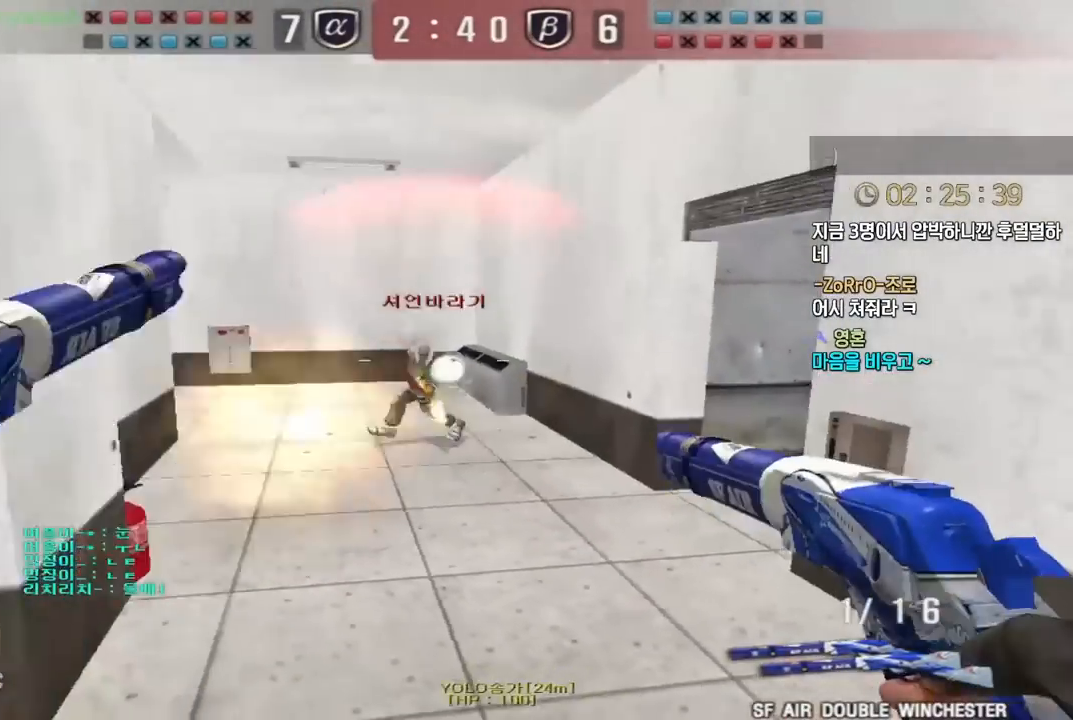
{"keys": ["ctrl", "space"], "events": [[233, "a", "up"], [233, "d", "down"], [450, "ctrl", "down"], [450, "d", "up"], [450, "space", "down"], [450, "w", "up"]]}
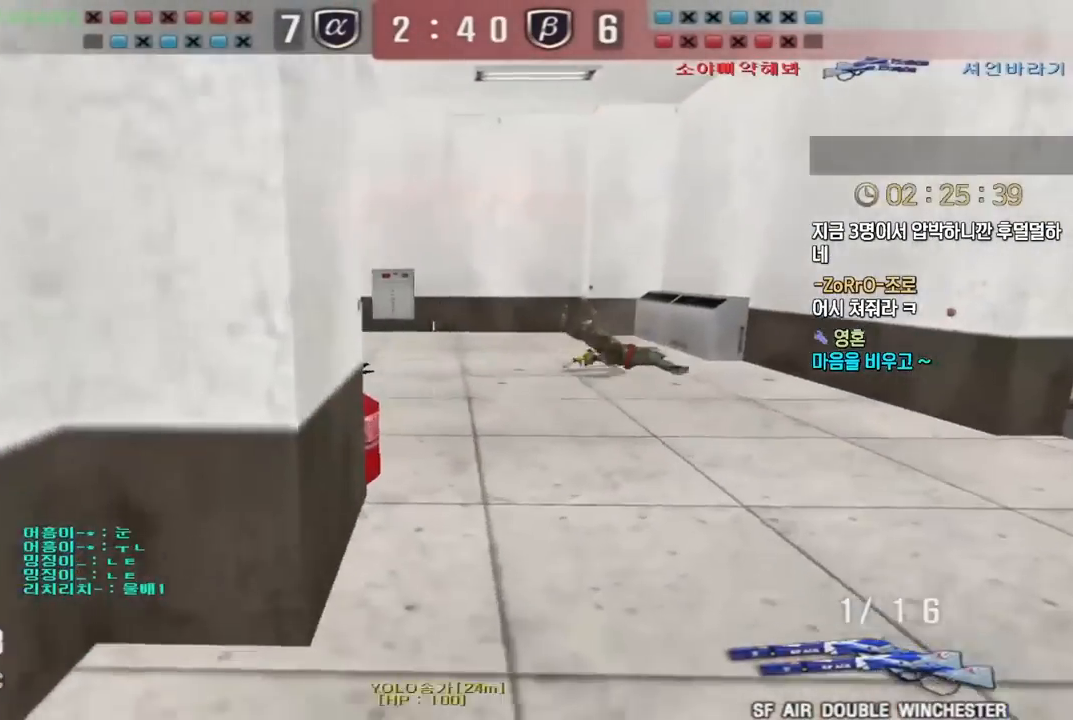
{"keys": ["d", "w"], "events": [[17, "ctrl", "up"], [17, "d", "down"], [17, "space", "up"], [17, "w", "down"], [150, "tab", "down"], [317, "tab", "up"]]}
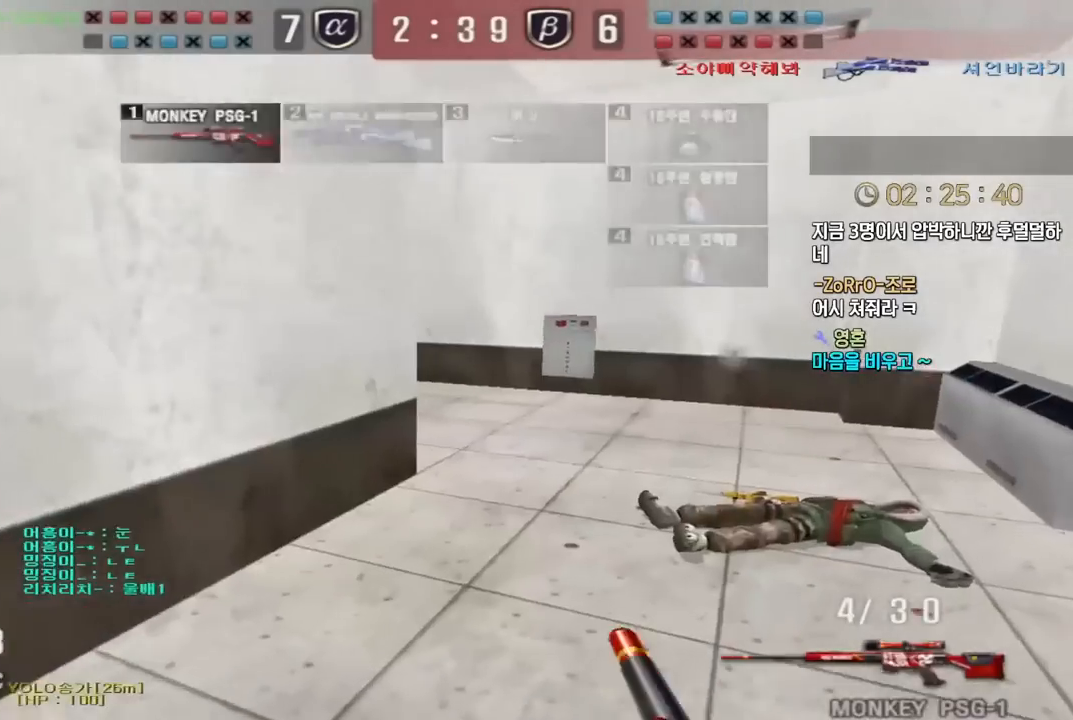
{"keys": [], "events": [[133, "ctrl", "down"], [167, "d", "up"], [167, "space", "down"], [167, "w", "up"], [183, "ctrl", "up"], [217, "space", "up"]]}
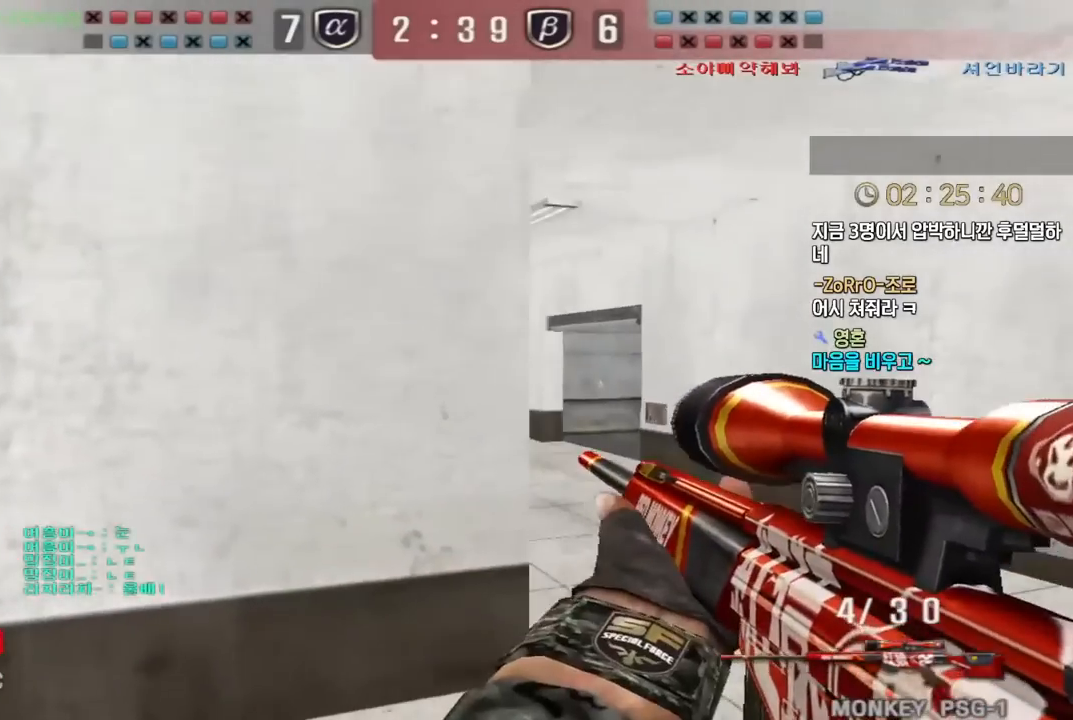
{"keys": ["d", "w"], "events": [[217, "d", "down"], [233, "w", "down"]]}
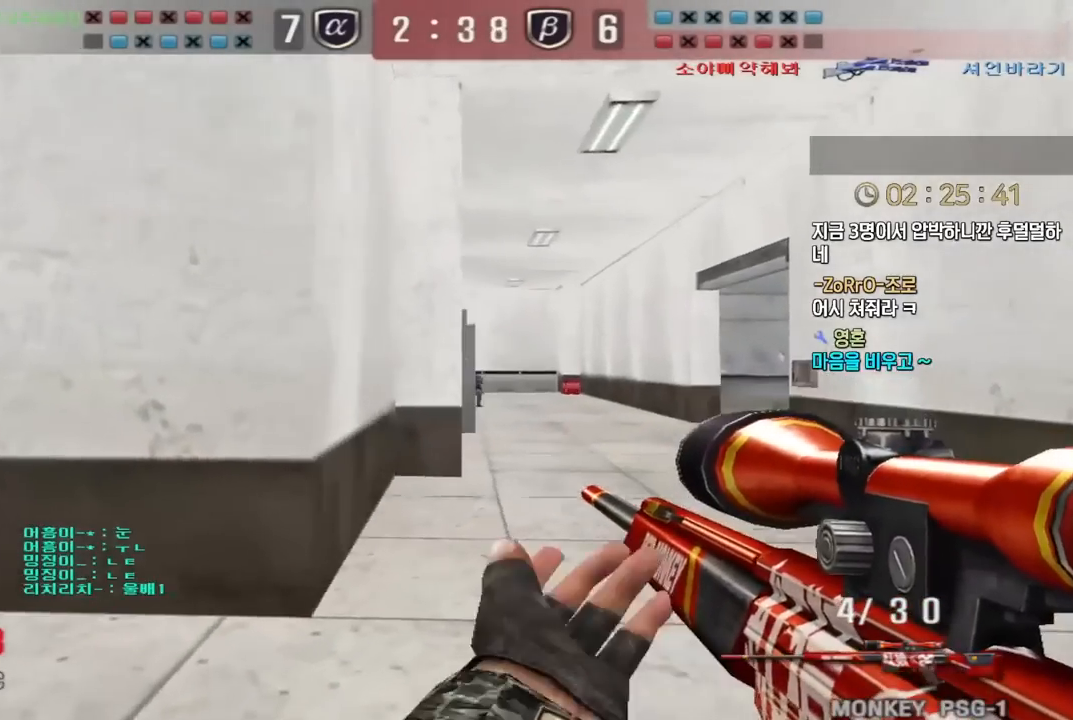
{"keys": ["a", "w"], "events": [[250, "ctrl", "down"], [250, "d", "up"], [250, "w", "up"], [417, "a", "down"], [417, "w", "down"], [433, "ctrl", "up"]]}
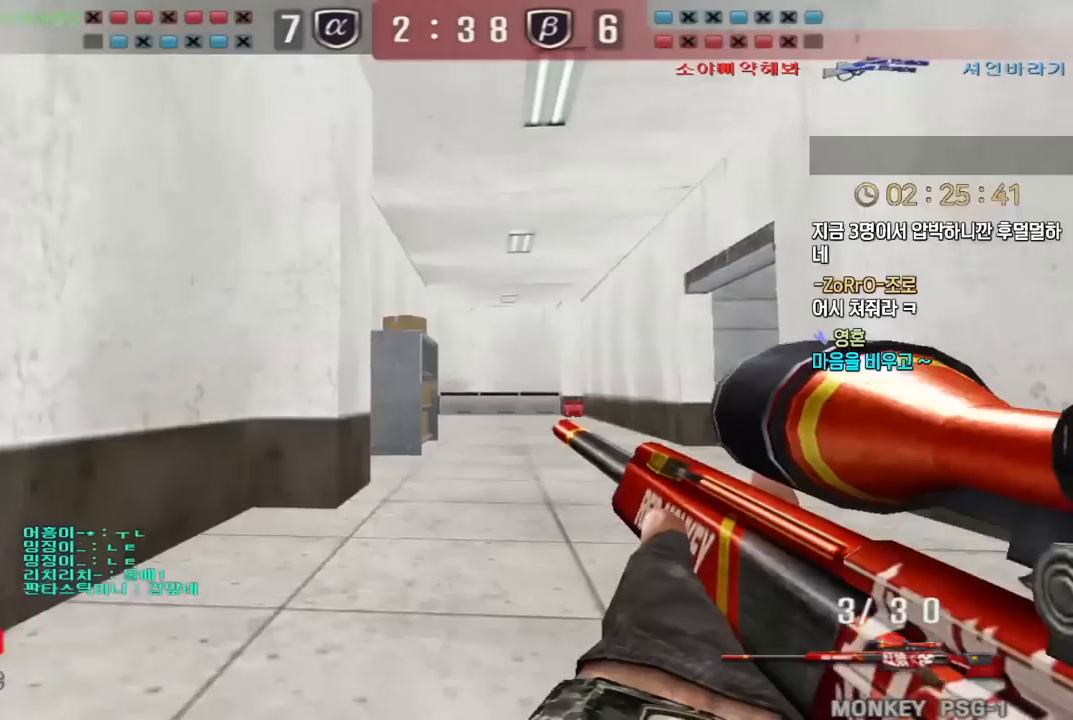
{"keys": ["a", "w"], "events": [[67, "ctrl", "down"], [83, "a", "up"], [100, "w", "up"], [117, "space", "down"], [133, "ctrl", "up"], [150, "a", "down"], [167, "w", "down"], [183, "space", "up"]]}
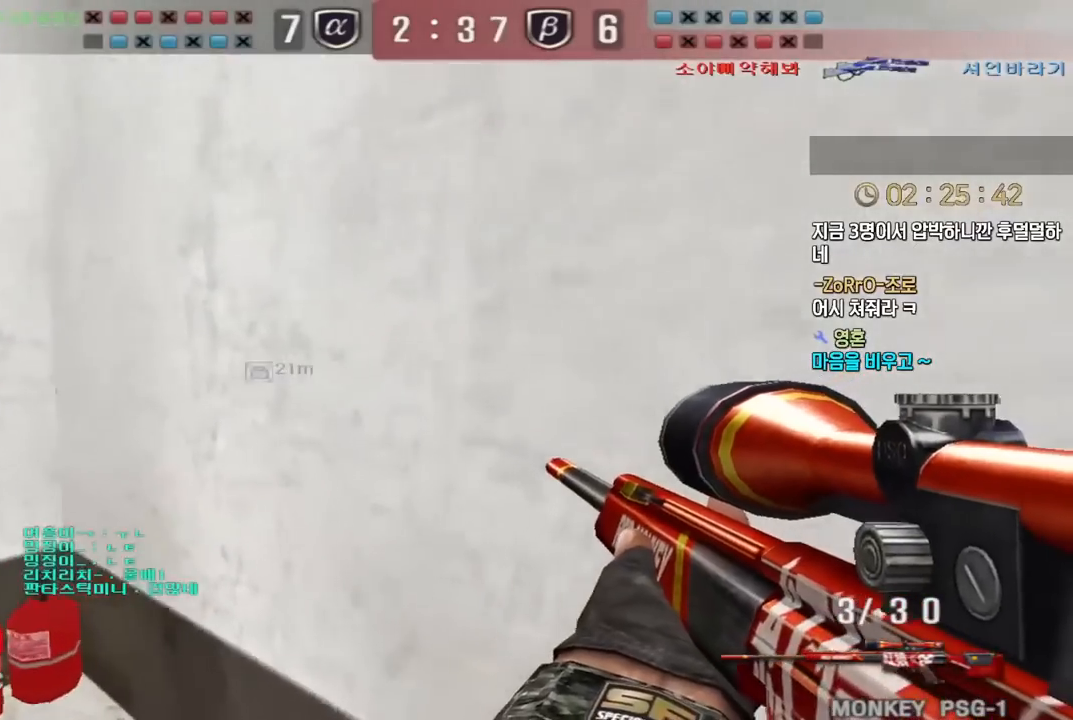
{"keys": ["a", "w"], "events": []}
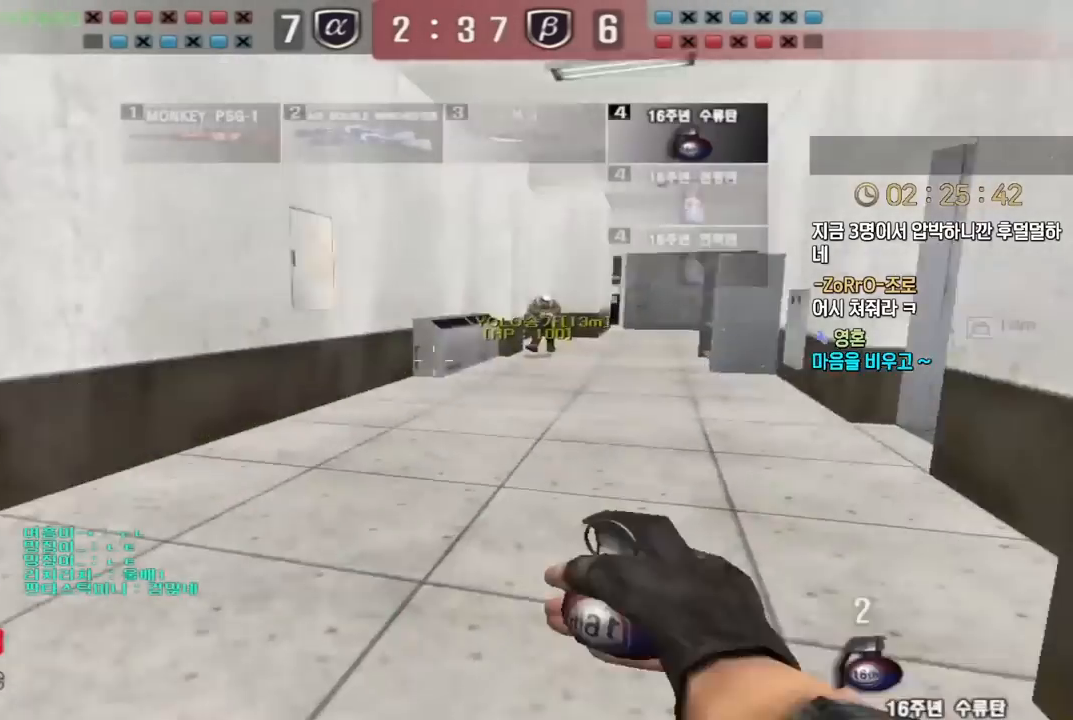
{"keys": ["a", "w"], "events": []}
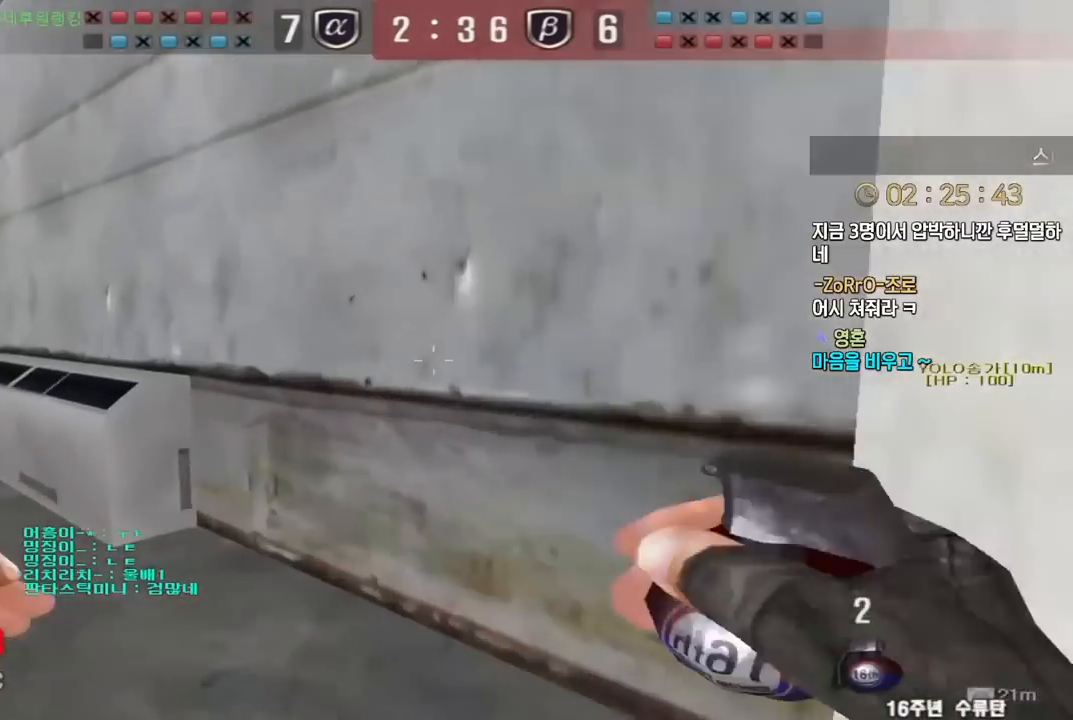
{"keys": ["w"], "events": [[217, "a", "up"]]}
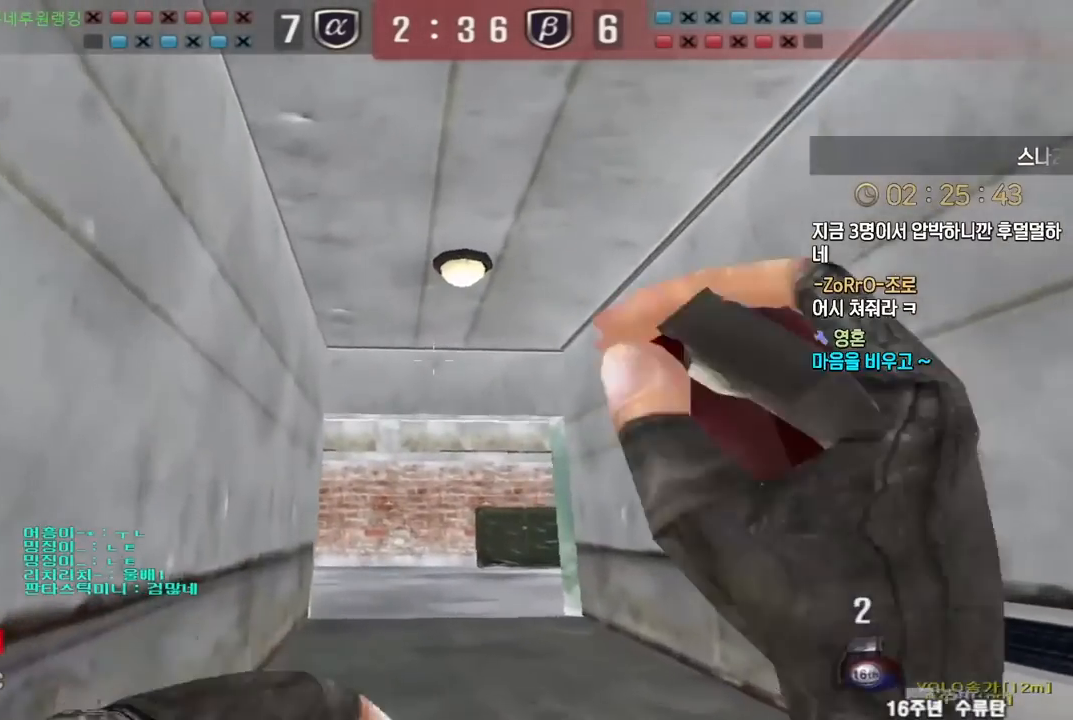
{"keys": ["a", "w"], "events": [[83, "a", "down"]]}
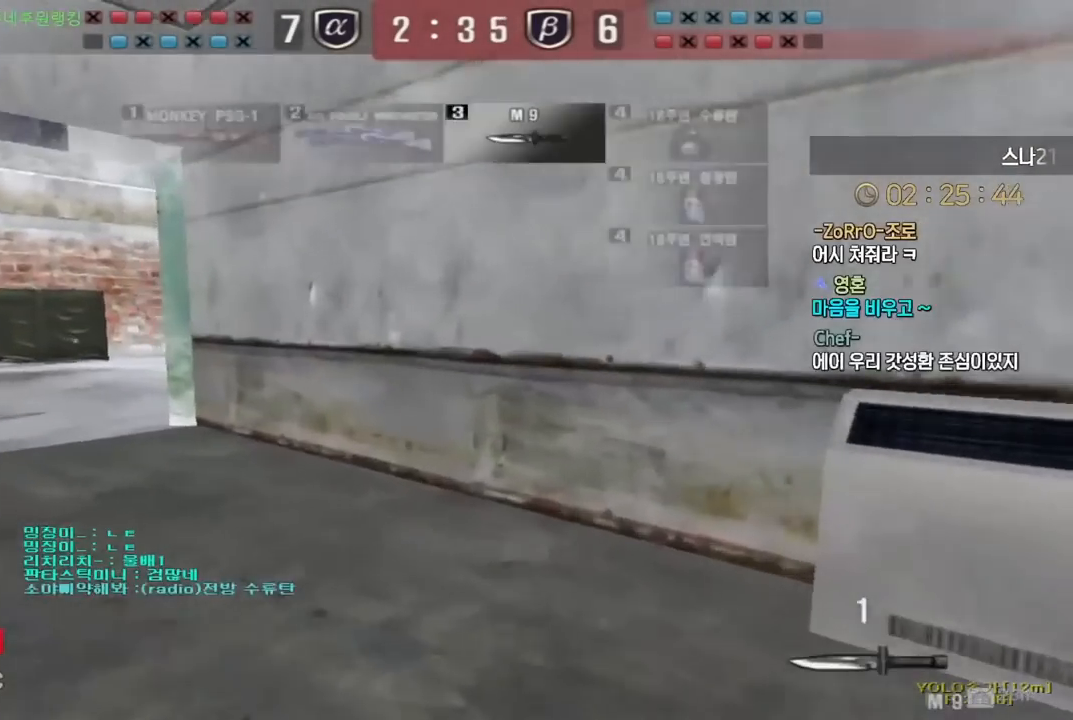
{"keys": ["a", "w"], "events": []}